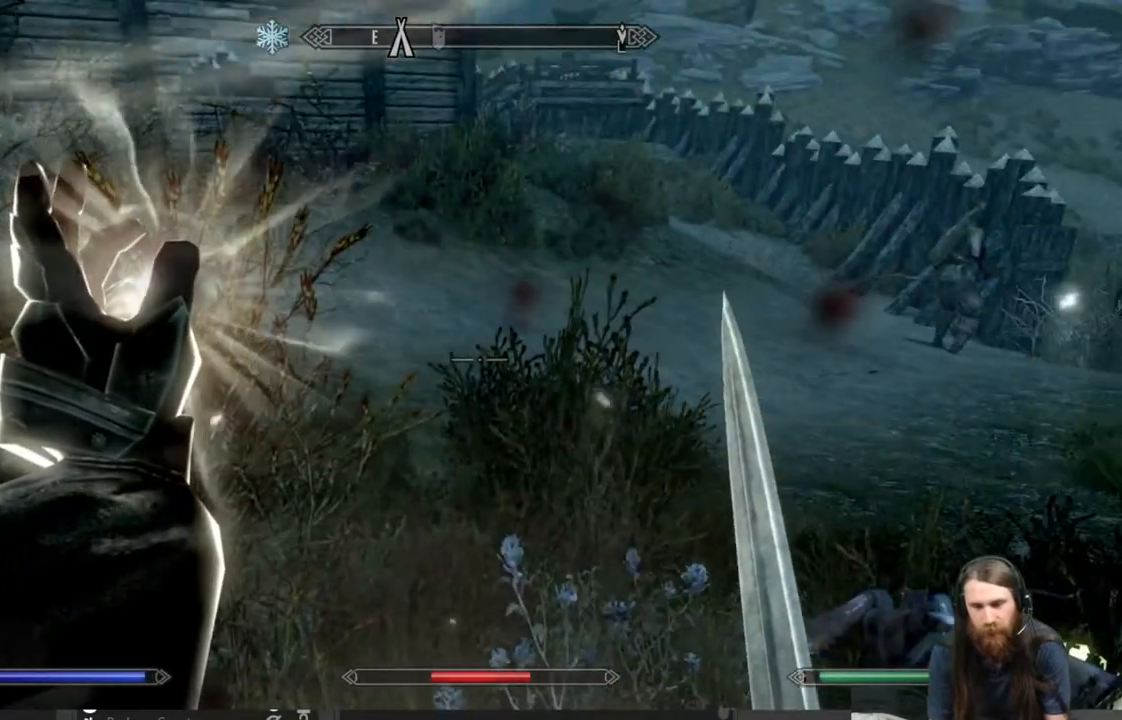
Gameplay with a controller (Xbox layout); each line is a JSON object with the inputs held at the frame after it. "events" lists button and stick changes between this image and that frame as [ms after this image, input, new state], when the widget could be followed in between.
{"buttons": ["L2"], "left_stick": "center", "right_stick": "center", "events": [[150, "right_stick", "center"]]}
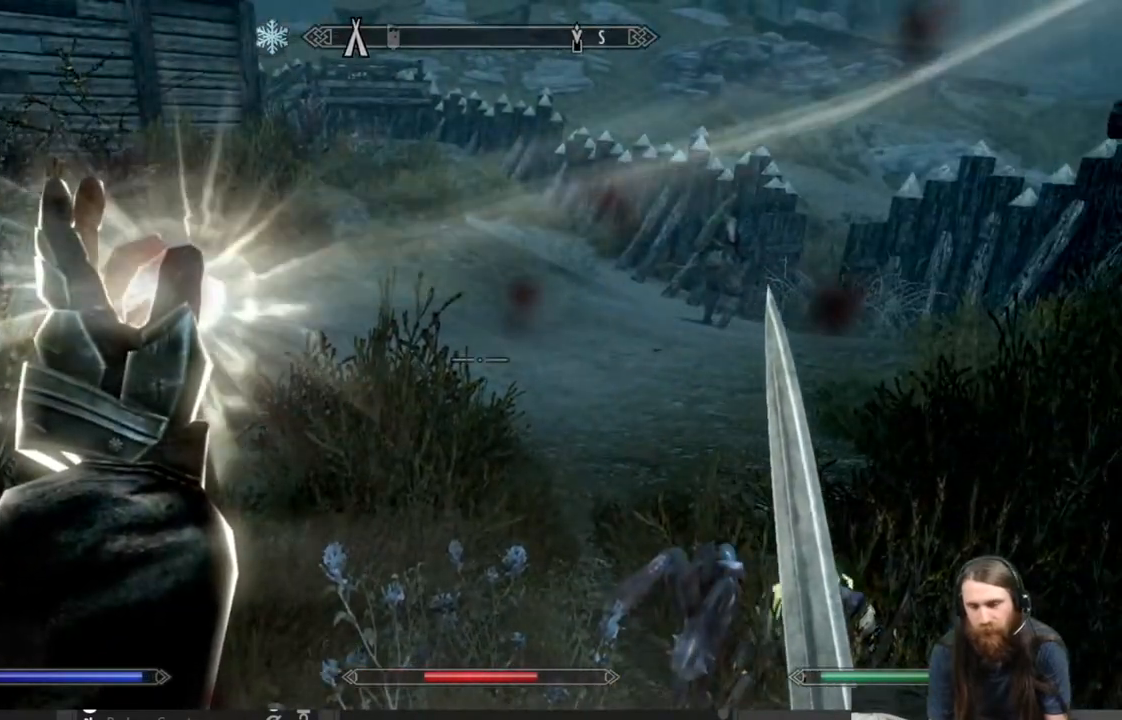
{"buttons": ["L2"], "left_stick": "center", "right_stick": "center", "events": []}
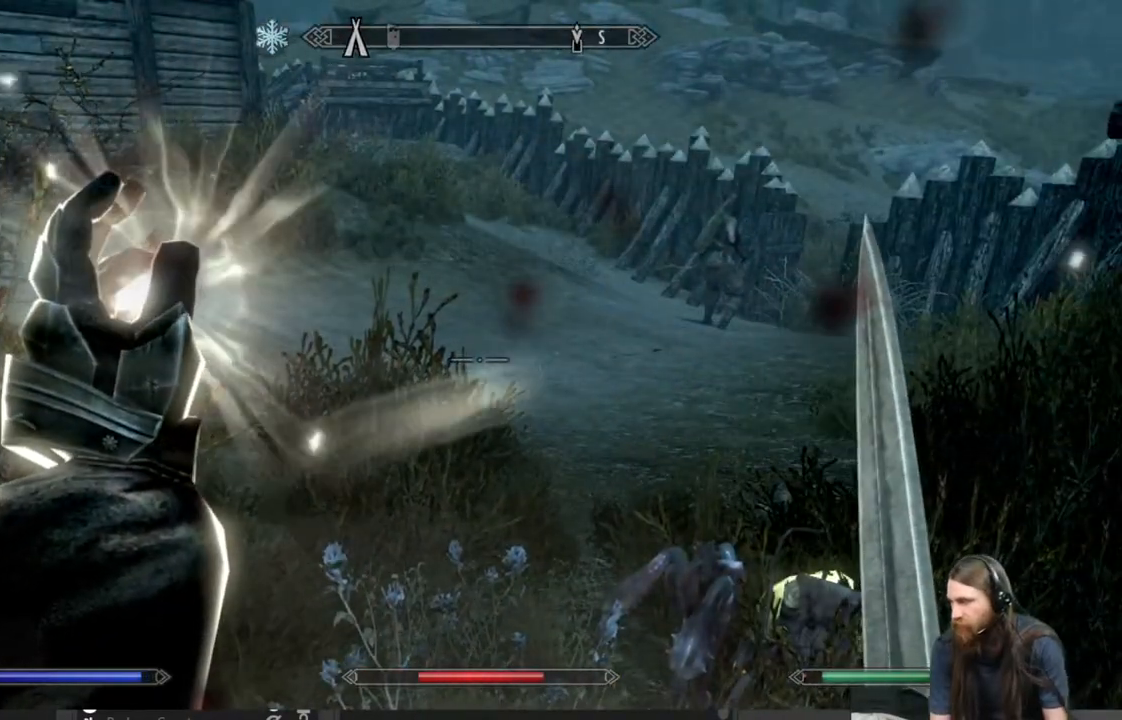
{"buttons": ["L2"], "left_stick": "center", "right_stick": "center", "events": []}
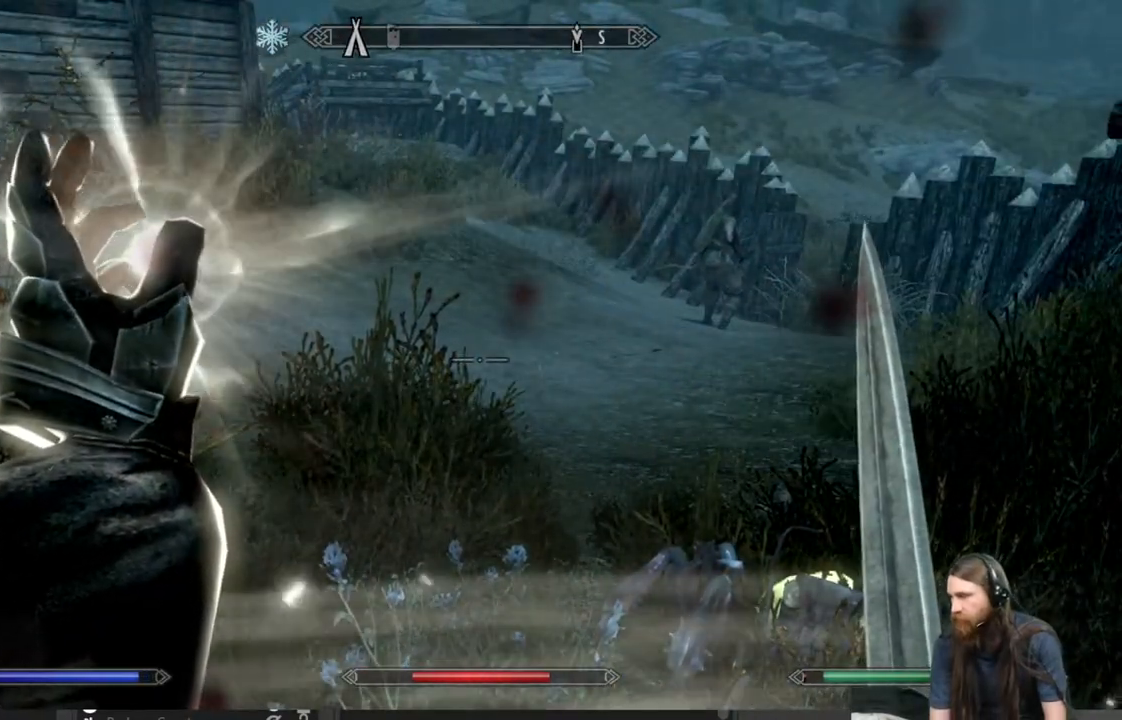
{"buttons": ["L2"], "left_stick": "center", "right_stick": "center", "events": []}
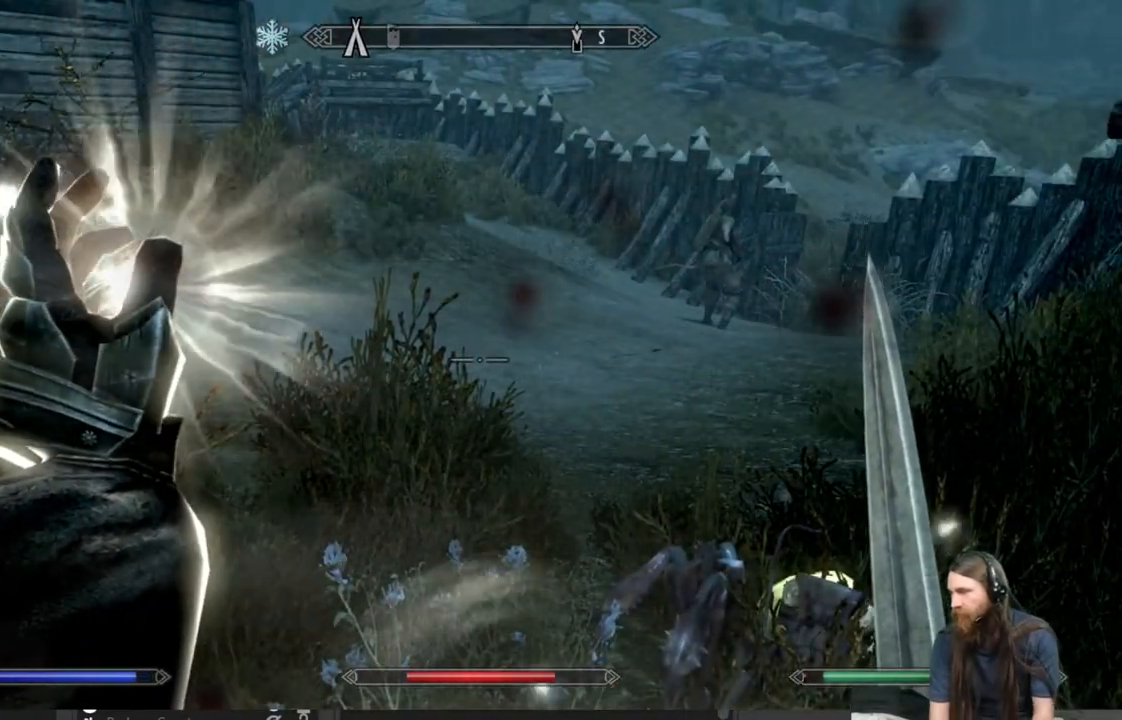
{"buttons": ["L2"], "left_stick": "center", "right_stick": "center", "events": []}
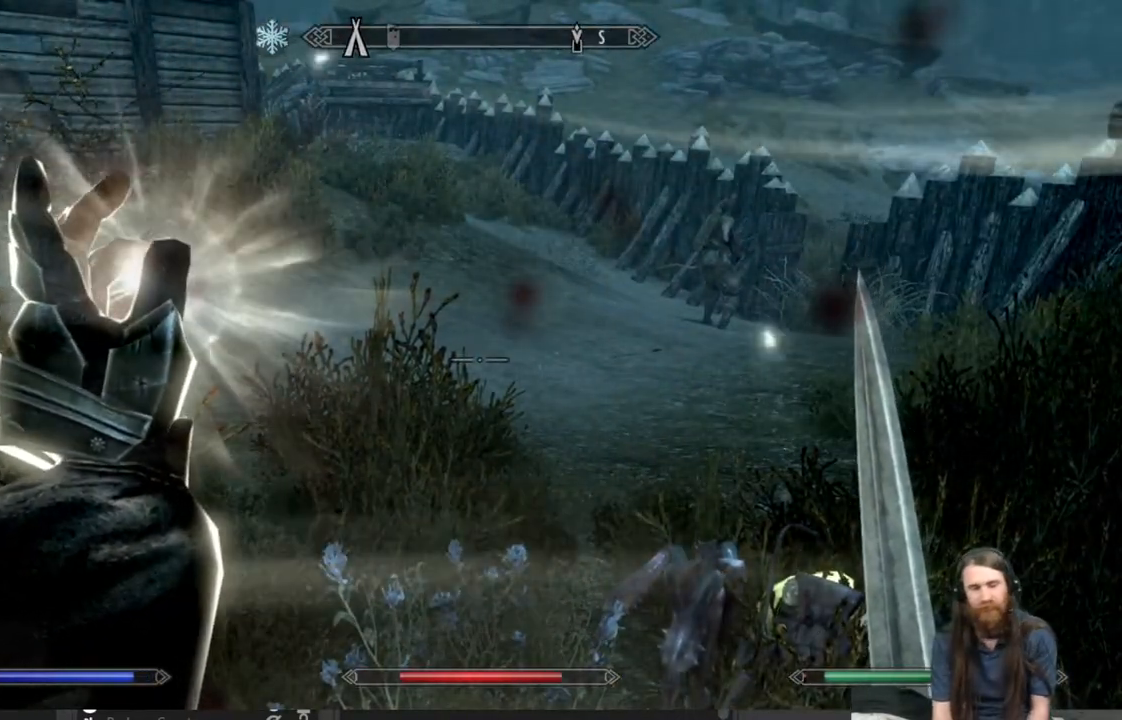
{"buttons": ["L2"], "left_stick": "center", "right_stick": "center", "events": []}
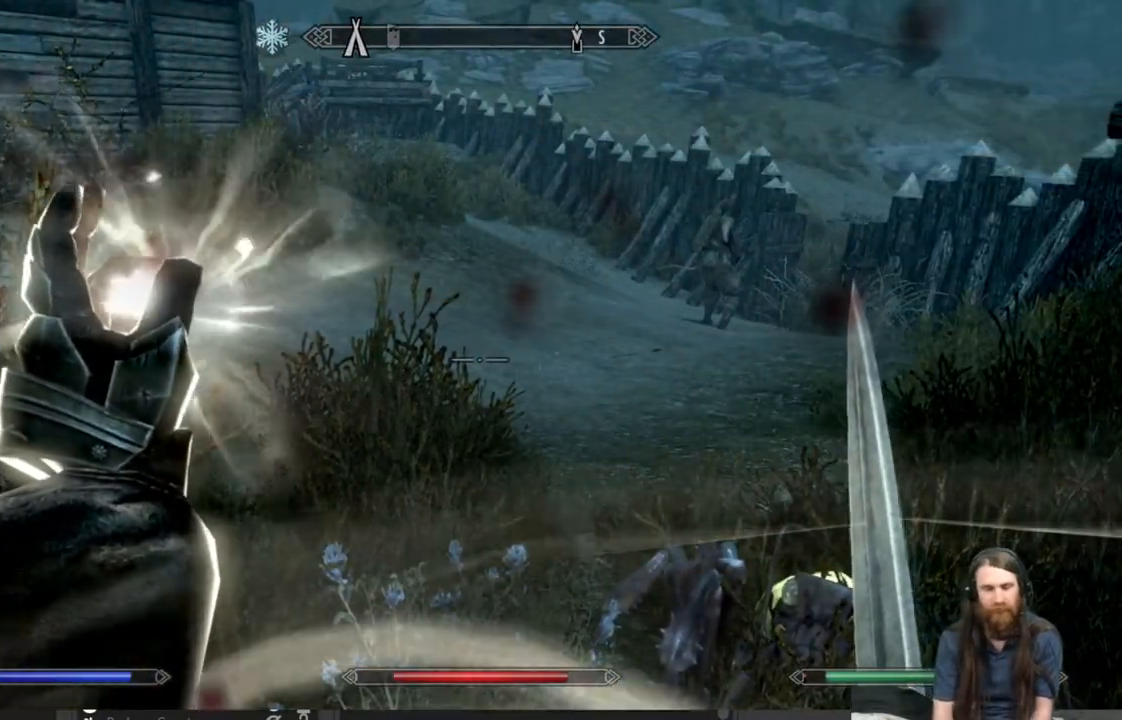
{"buttons": ["L2"], "left_stick": "center", "right_stick": "center", "events": []}
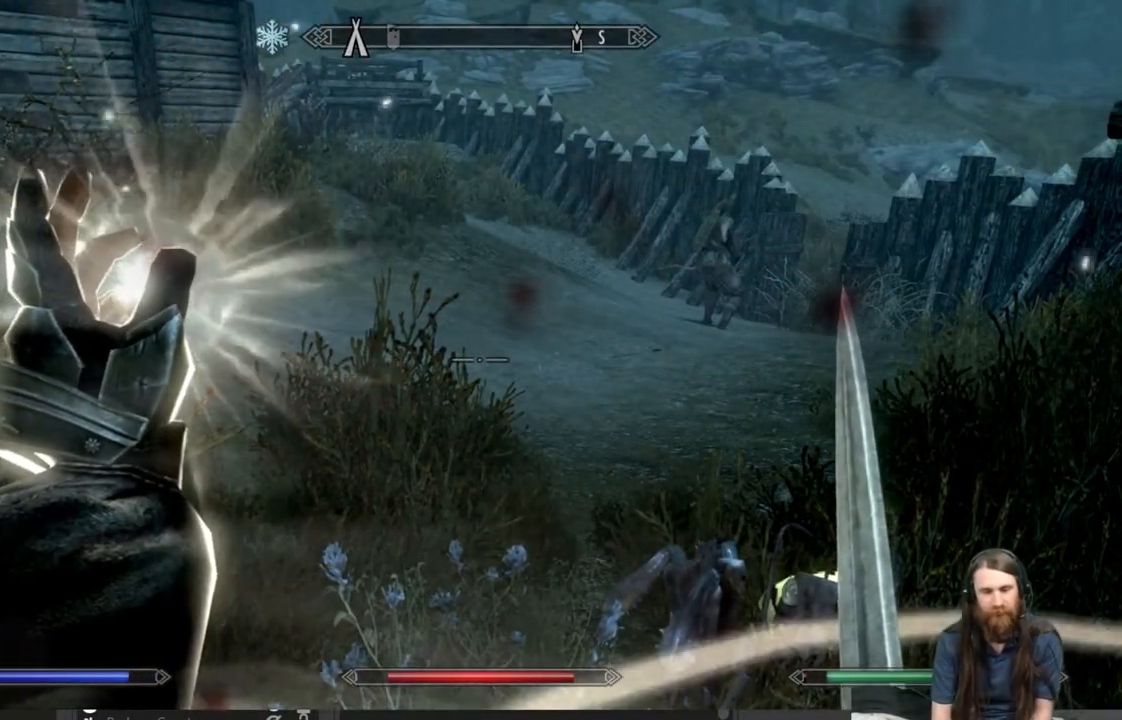
{"buttons": ["L2"], "left_stick": "center", "right_stick": "center", "events": []}
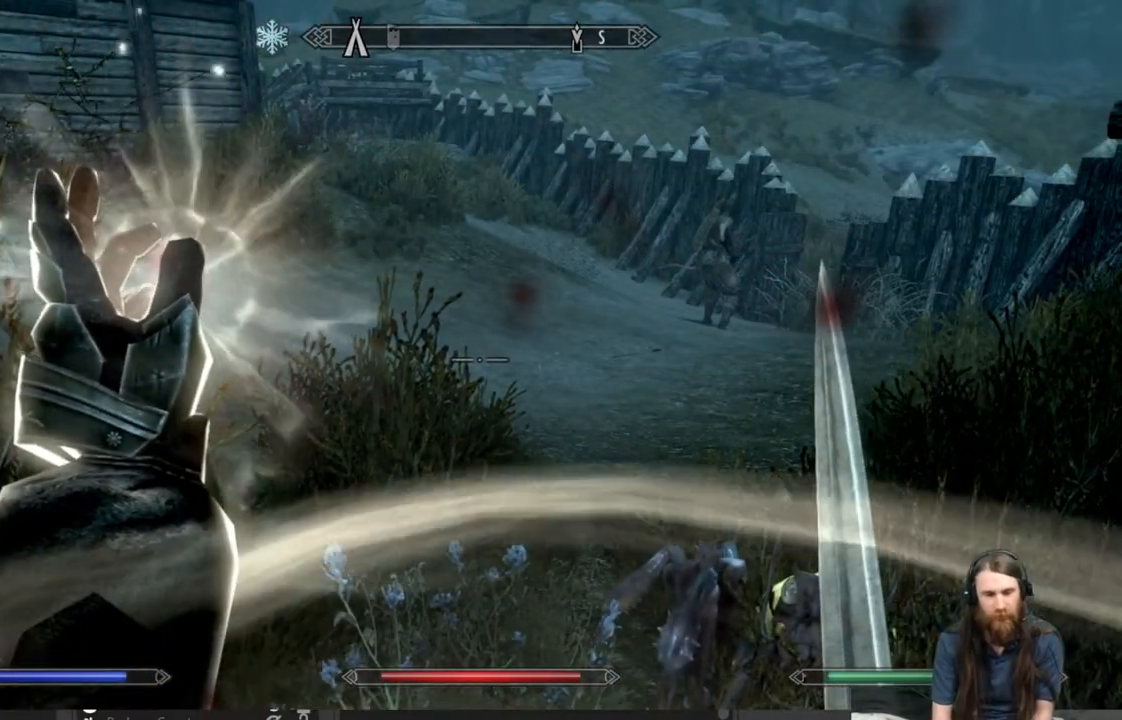
{"buttons": ["L2"], "left_stick": "center", "right_stick": "center", "events": []}
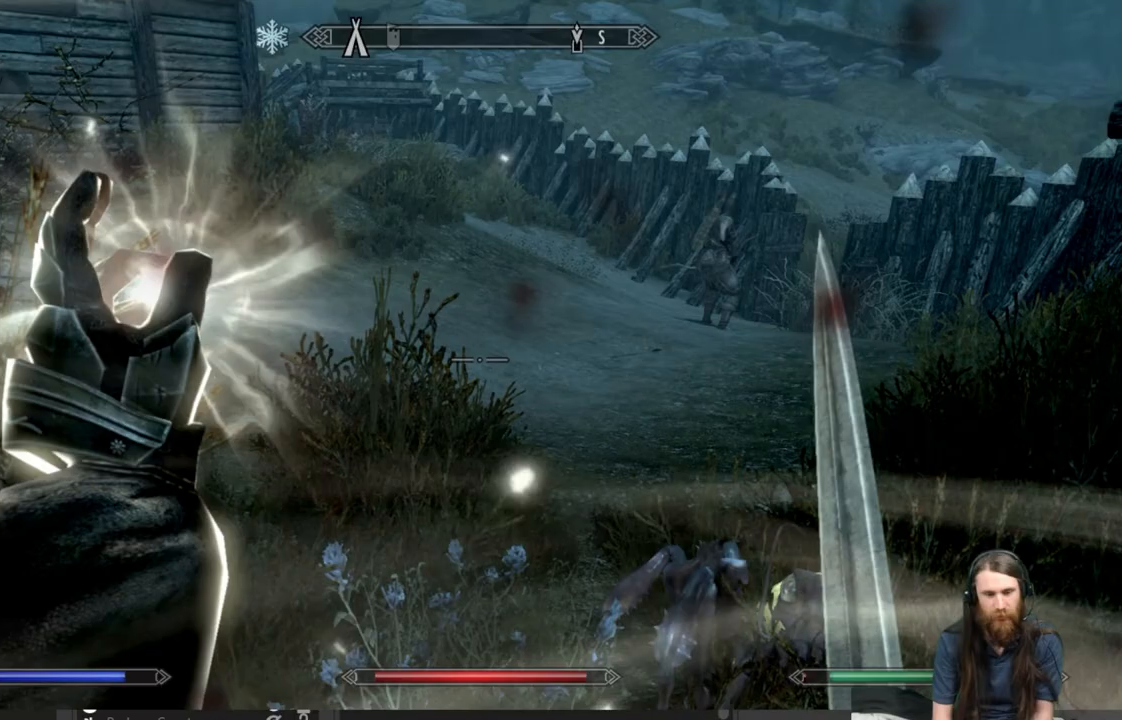
{"buttons": ["L2"], "left_stick": "center", "right_stick": "center", "events": []}
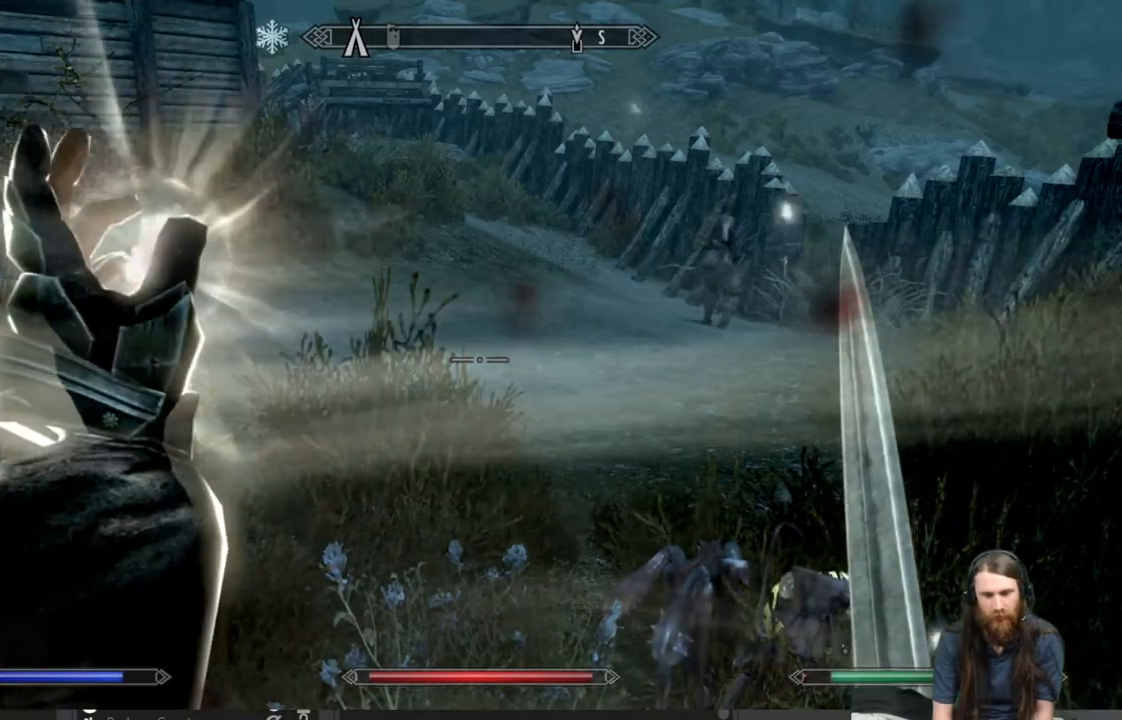
{"buttons": ["L2"], "left_stick": "center", "right_stick": "center", "events": []}
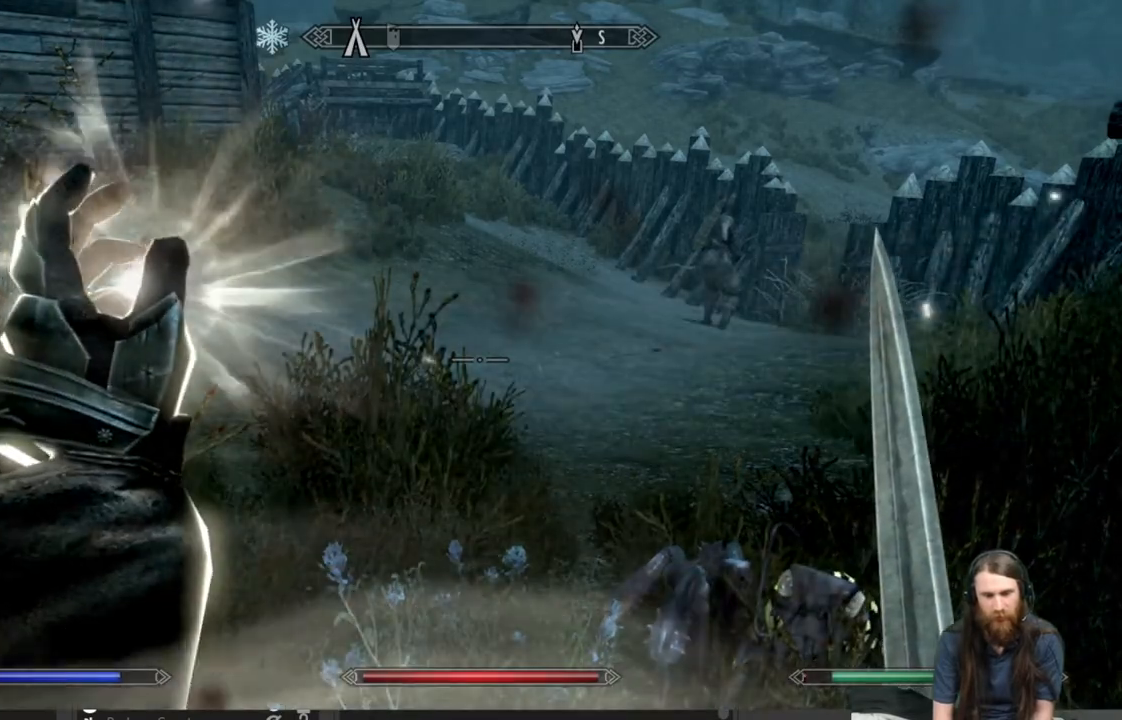
{"buttons": ["L2"], "left_stick": "center", "right_stick": "center", "events": []}
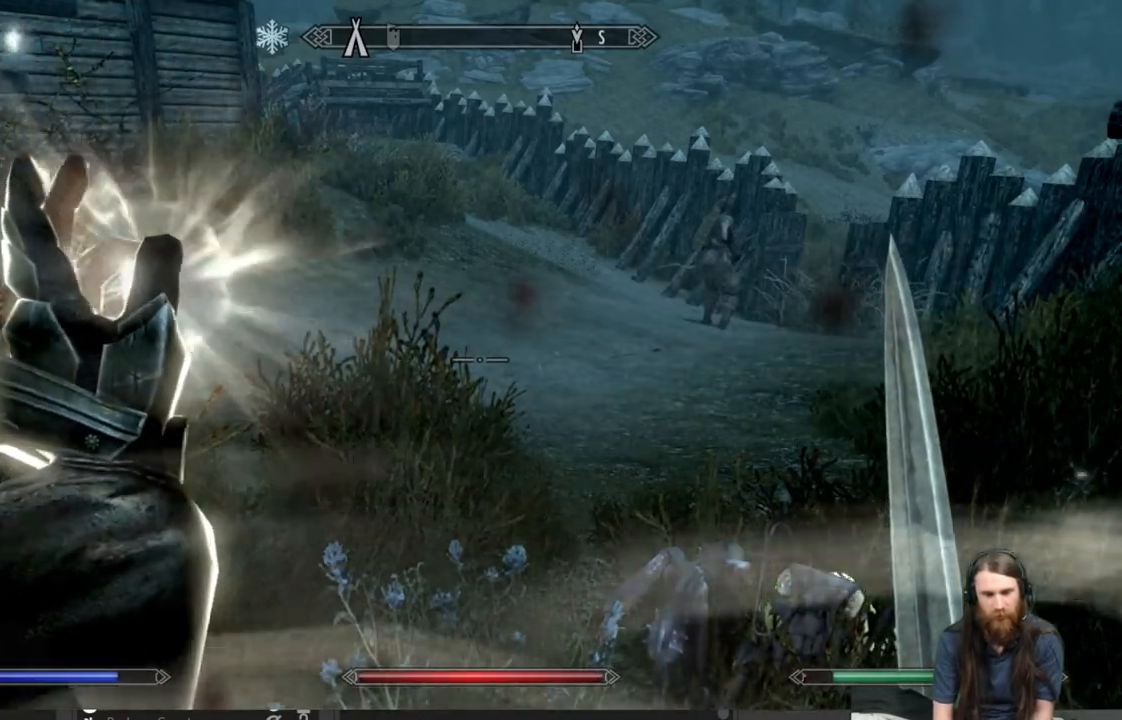
{"buttons": [], "left_stick": "up", "right_stick": "center", "events": [[233, "L2", "up"], [350, "left_stick", "up"]]}
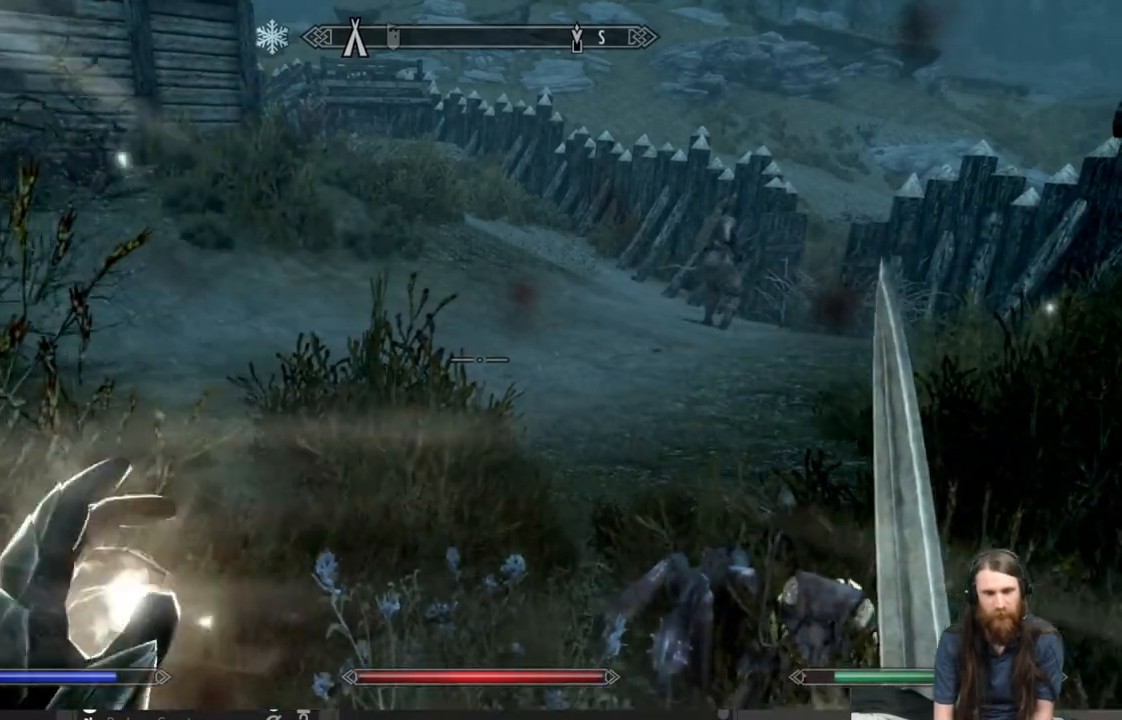
{"buttons": [], "left_stick": "up", "right_stick": "center", "events": [[267, "right_stick", "left"], [383, "right_stick", "center"]]}
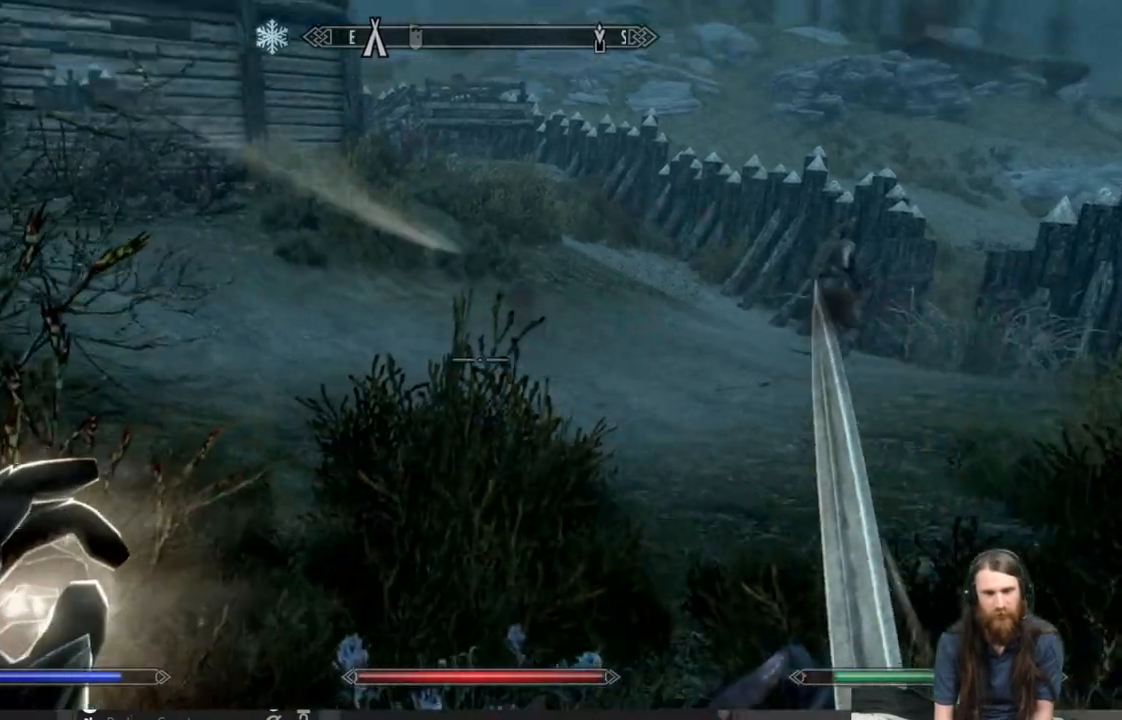
{"buttons": [], "left_stick": "up", "right_stick": "left", "events": [[33, "right_stick", "up-left"], [333, "right_stick", "left"]]}
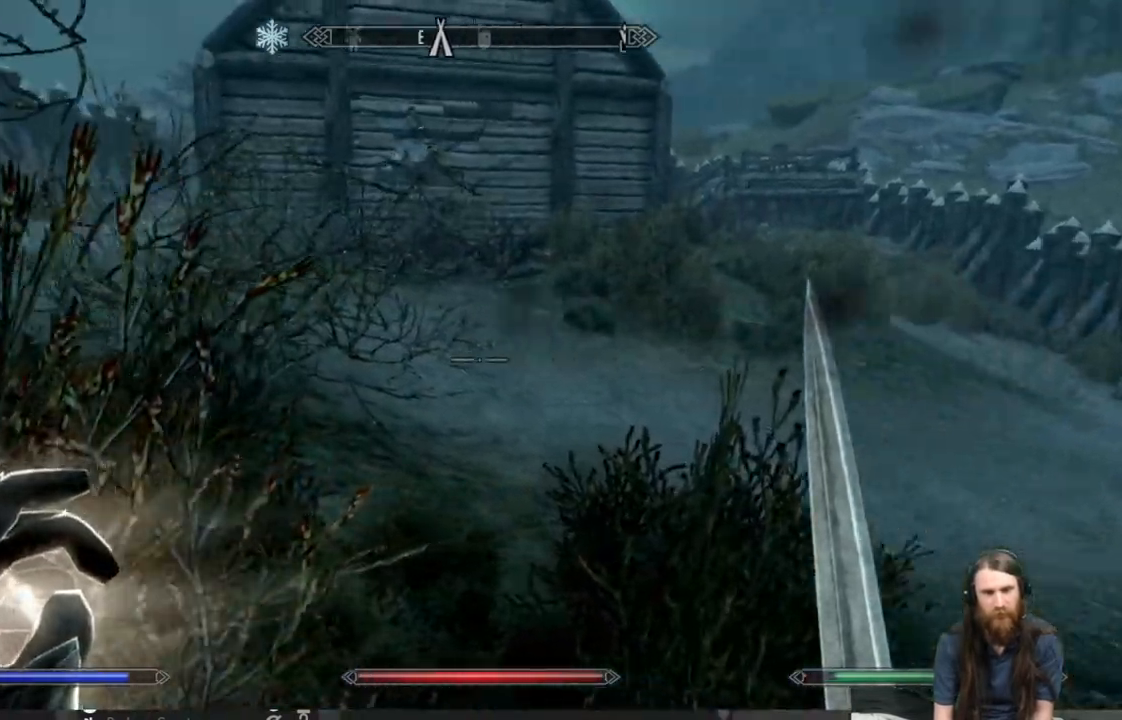
{"buttons": [], "left_stick": "up-right", "right_stick": "center", "events": [[17, "right_stick", "center"], [200, "right_stick", "left"], [367, "left_stick", "up-right"], [383, "right_stick", "center"]]}
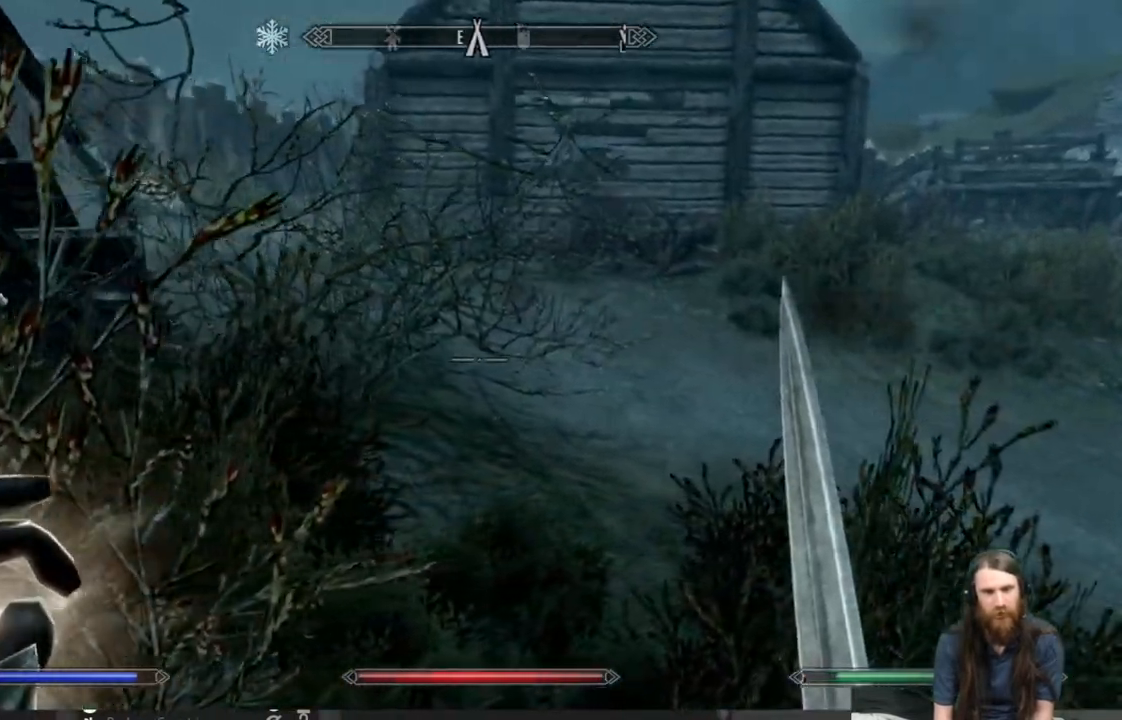
{"buttons": [], "left_stick": "down-right", "right_stick": "left", "events": [[17, "right_stick", "left"], [67, "left_stick", "right"], [167, "left_stick", "down-right"]]}
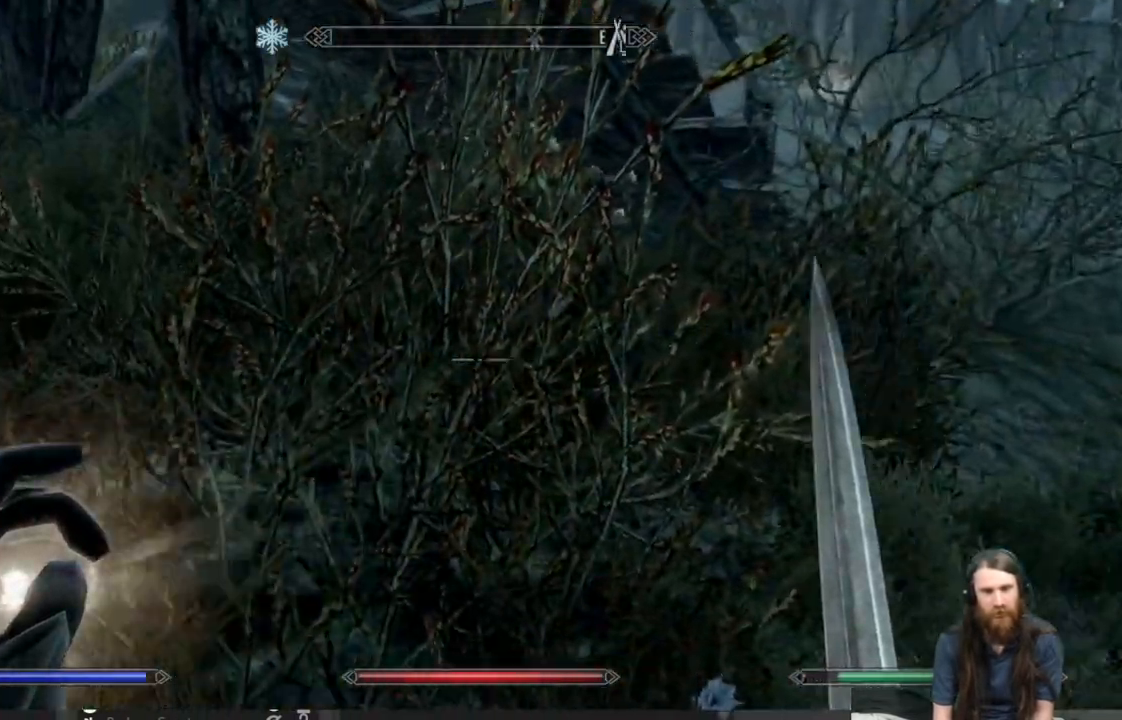
{"buttons": [], "left_stick": "down", "right_stick": "center", "events": [[250, "right_stick", "center"], [300, "left_stick", "down"]]}
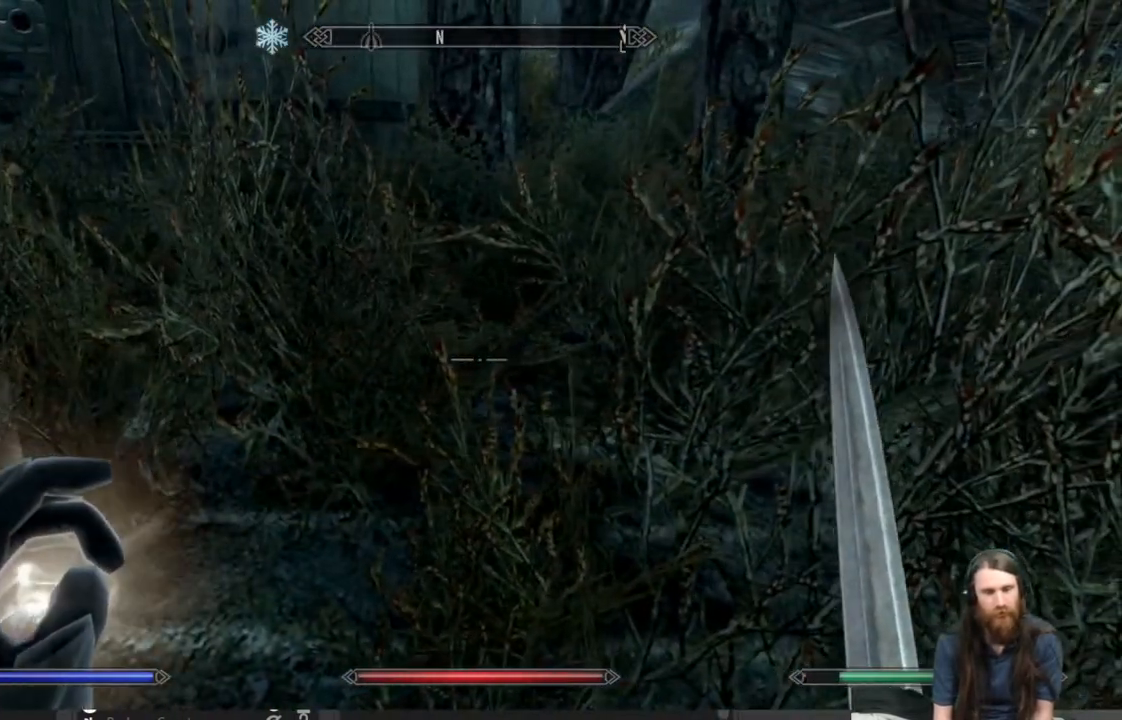
{"buttons": [], "left_stick": "center", "right_stick": "center", "events": [[133, "left_stick", "center"]]}
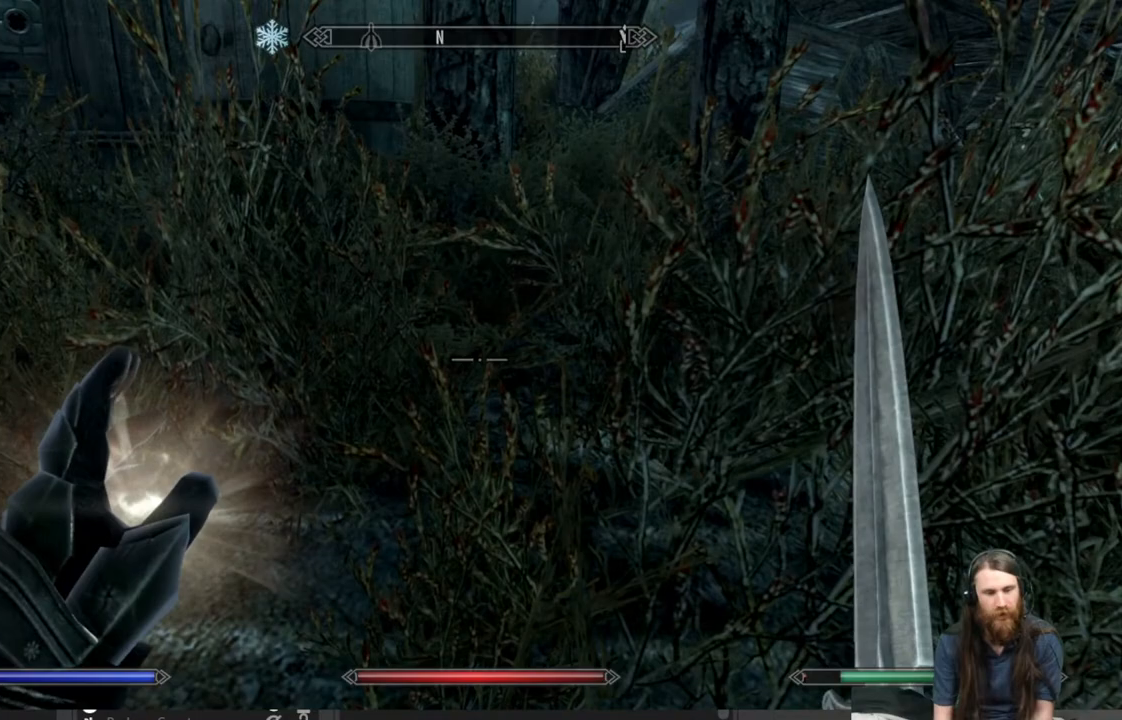
{"buttons": [], "left_stick": "center", "right_stick": "center", "events": [[283, "B", "down"], [450, "B", "up"]]}
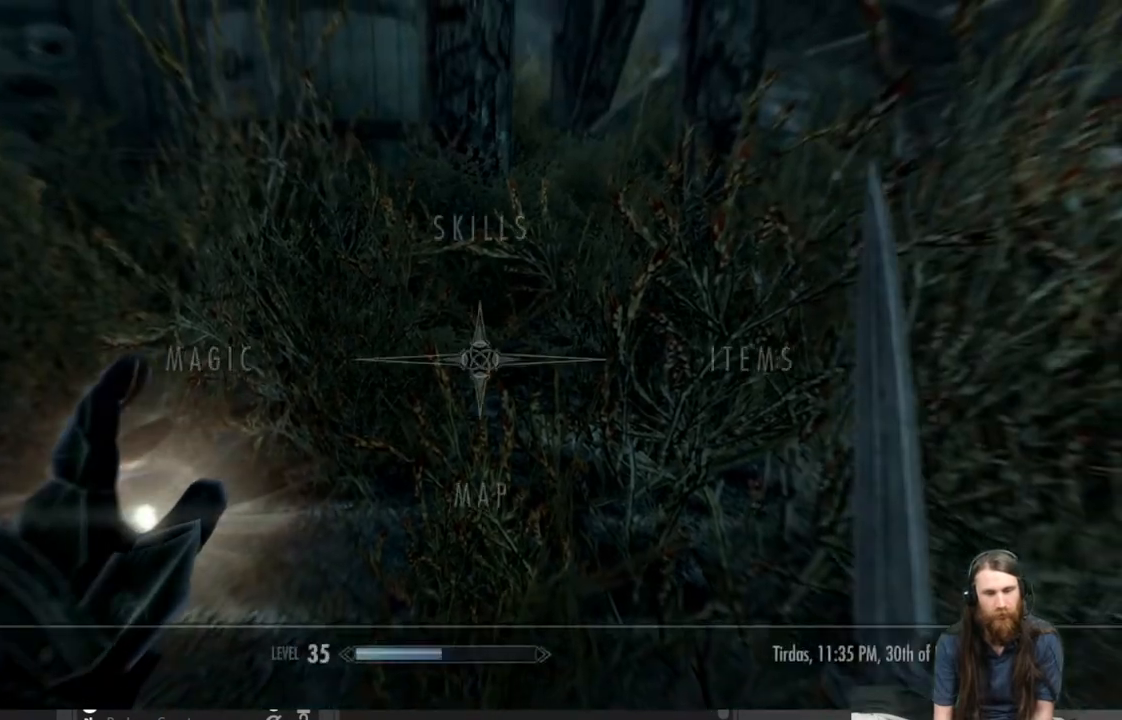
{"buttons": ["A"], "left_stick": "center", "right_stick": "center", "events": [[250, "DPAD_RIGHT", "down"], [400, "DPAD_RIGHT", "up"], [433, "A", "down"]]}
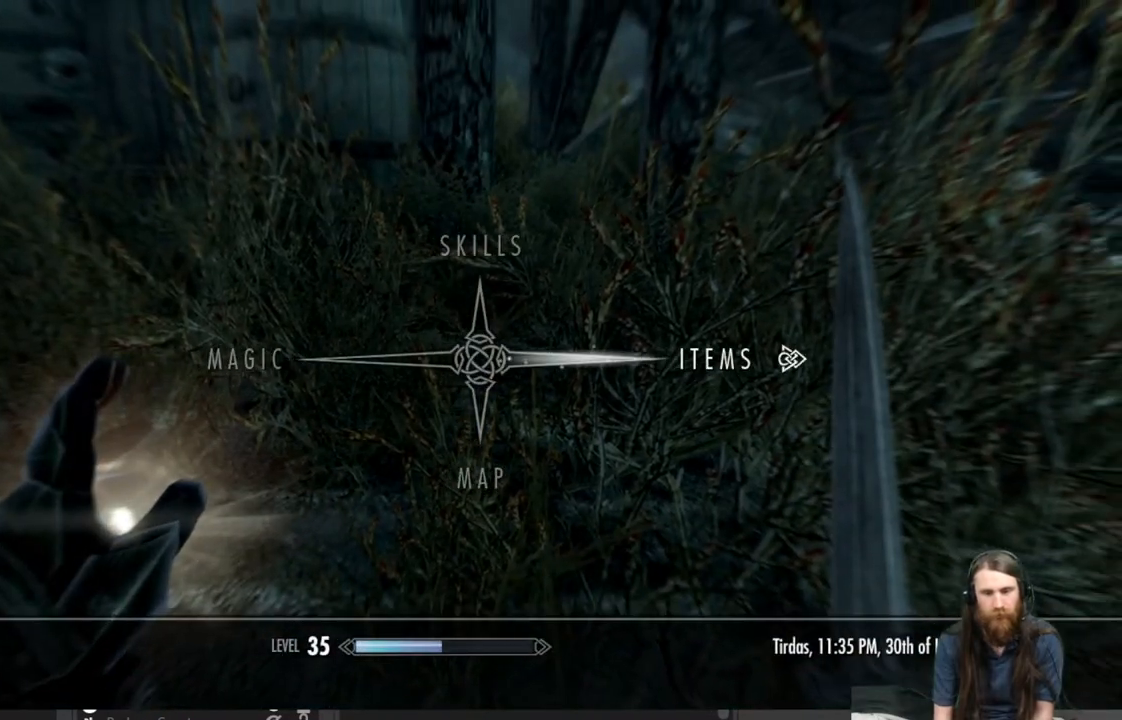
{"buttons": [], "left_stick": "center", "right_stick": "center", "events": [[83, "A", "up"]]}
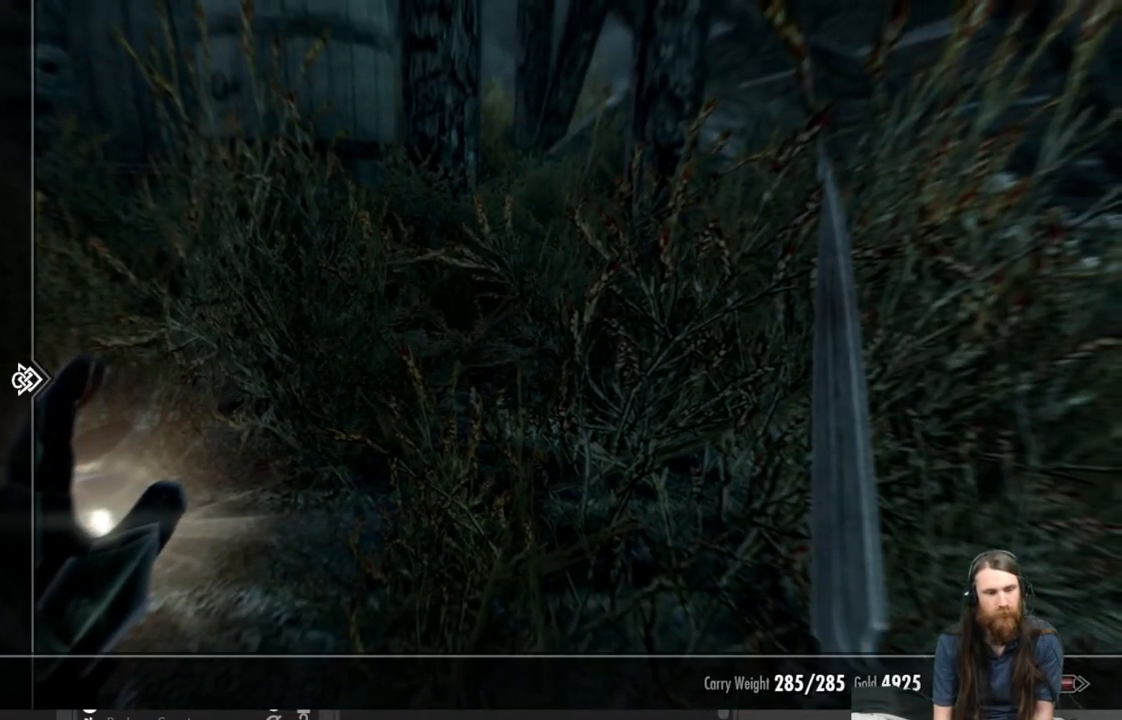
{"buttons": [], "left_stick": "center", "right_stick": "center", "events": []}
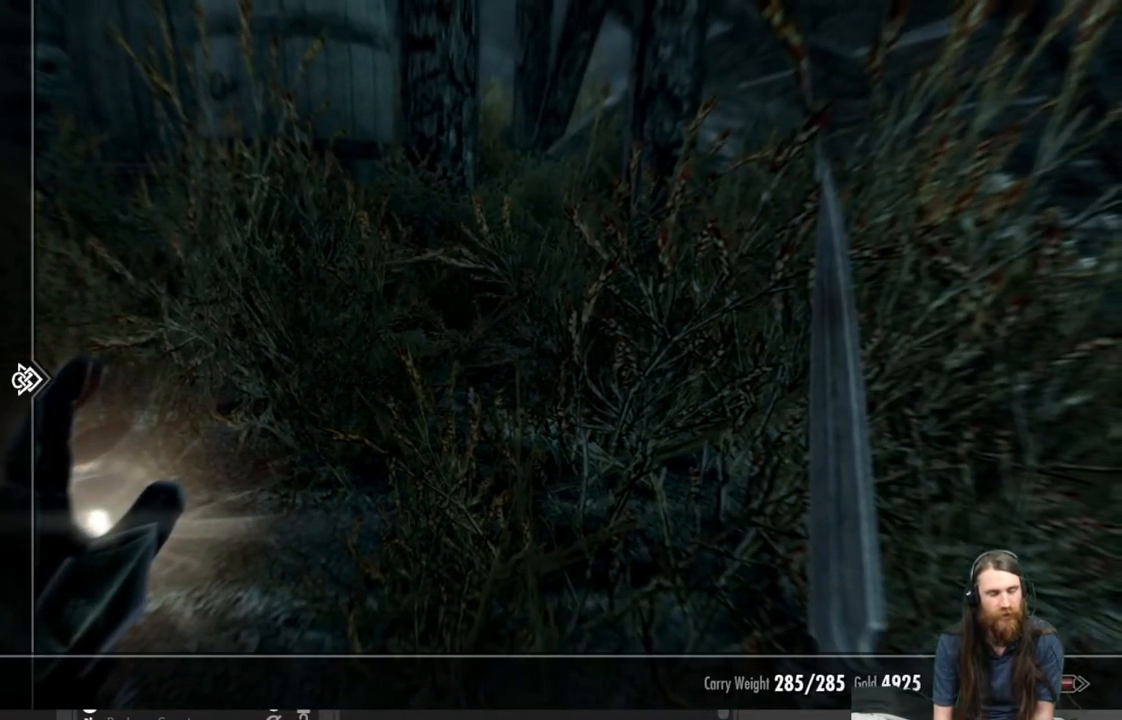
{"buttons": ["DPAD_UP"], "left_stick": "center", "right_stick": "center", "events": [[467, "DPAD_UP", "down"]]}
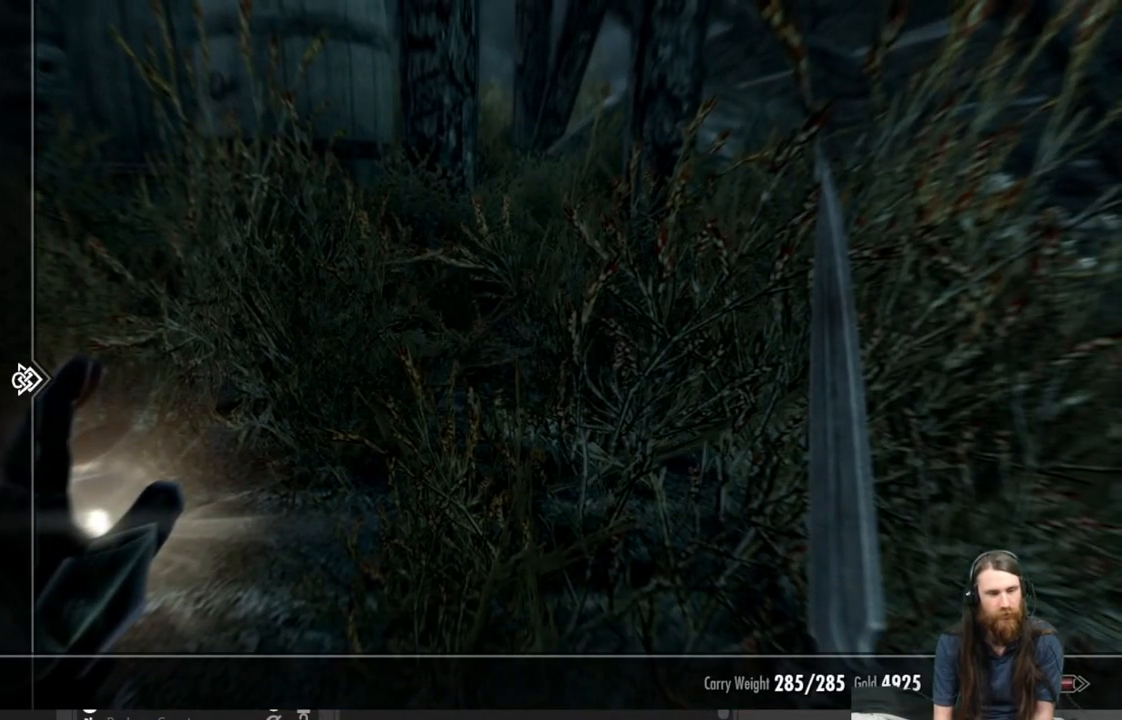
{"buttons": ["B"], "left_stick": "center", "right_stick": "center", "events": [[33, "DPAD_UP", "up"], [400, "B", "down"]]}
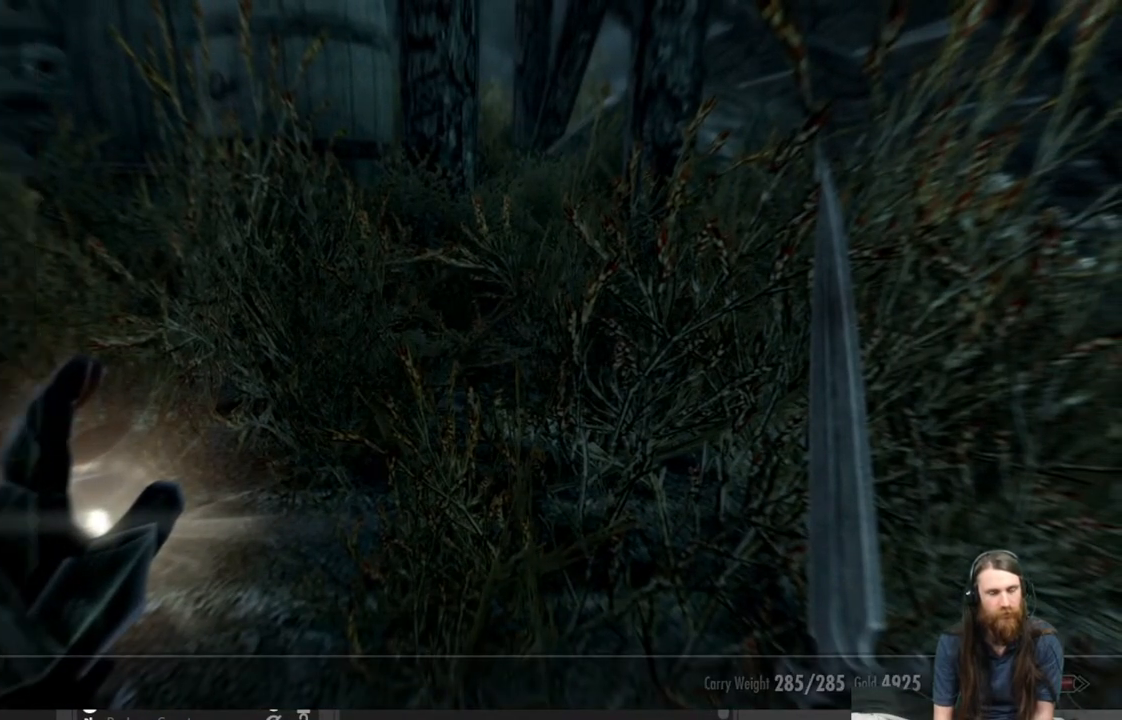
{"buttons": [], "left_stick": "center", "right_stick": "down-left", "events": [[17, "B", "up"], [183, "right_stick", "down-left"]]}
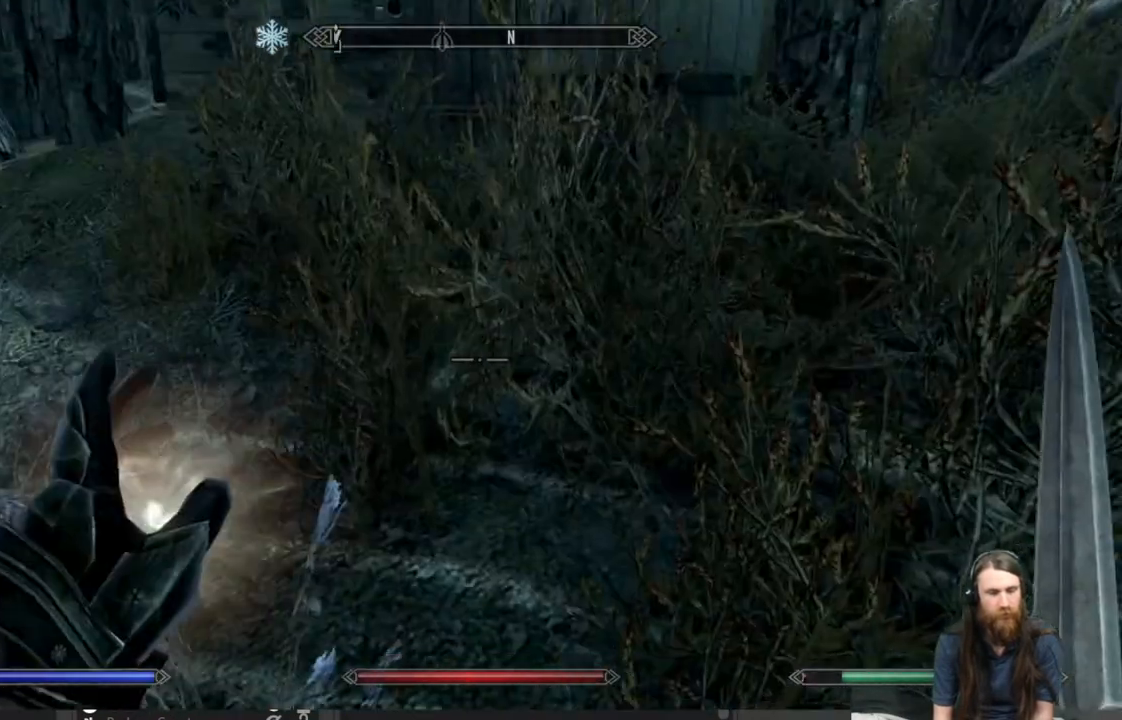
{"buttons": [], "left_stick": "center", "right_stick": "left", "events": [[400, "right_stick", "left"]]}
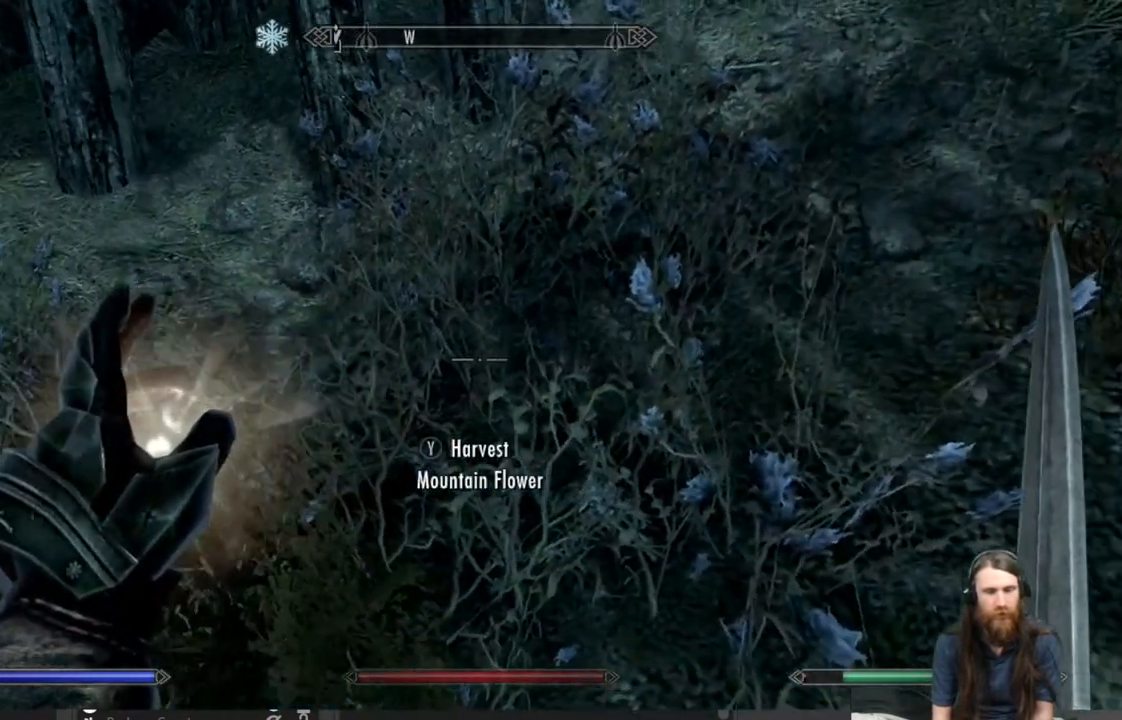
{"buttons": [], "left_stick": "center", "right_stick": "left", "events": [[83, "right_stick", "center"], [317, "right_stick", "left"]]}
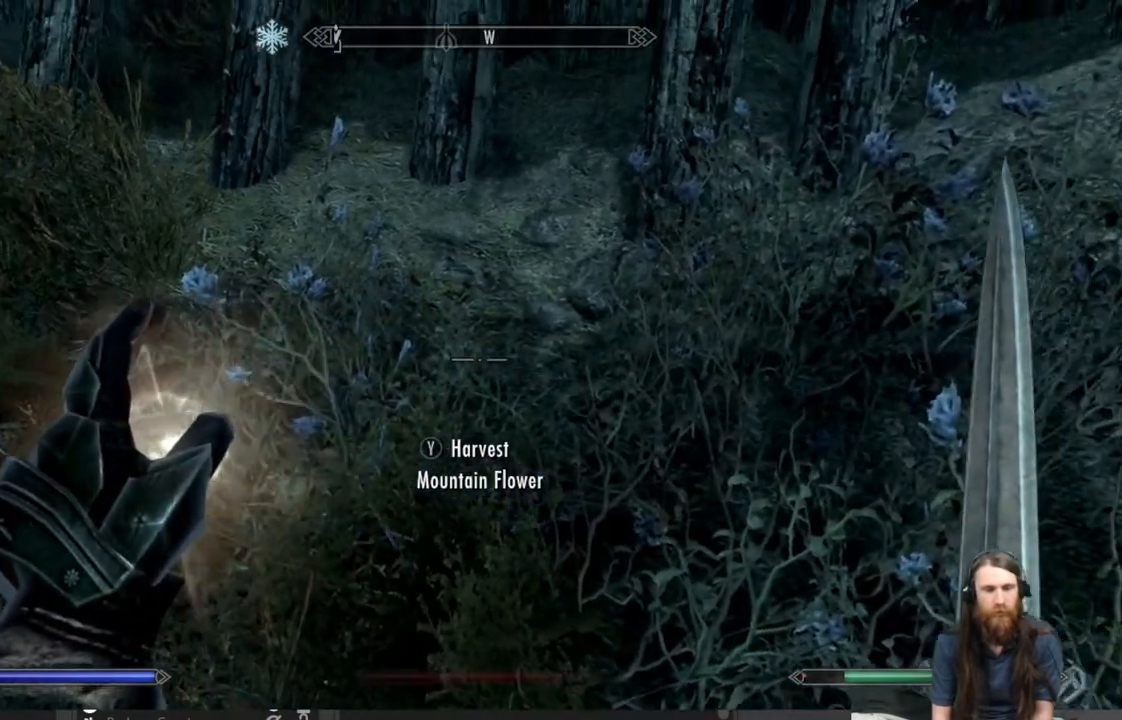
{"buttons": [], "left_stick": "center", "right_stick": "left", "events": []}
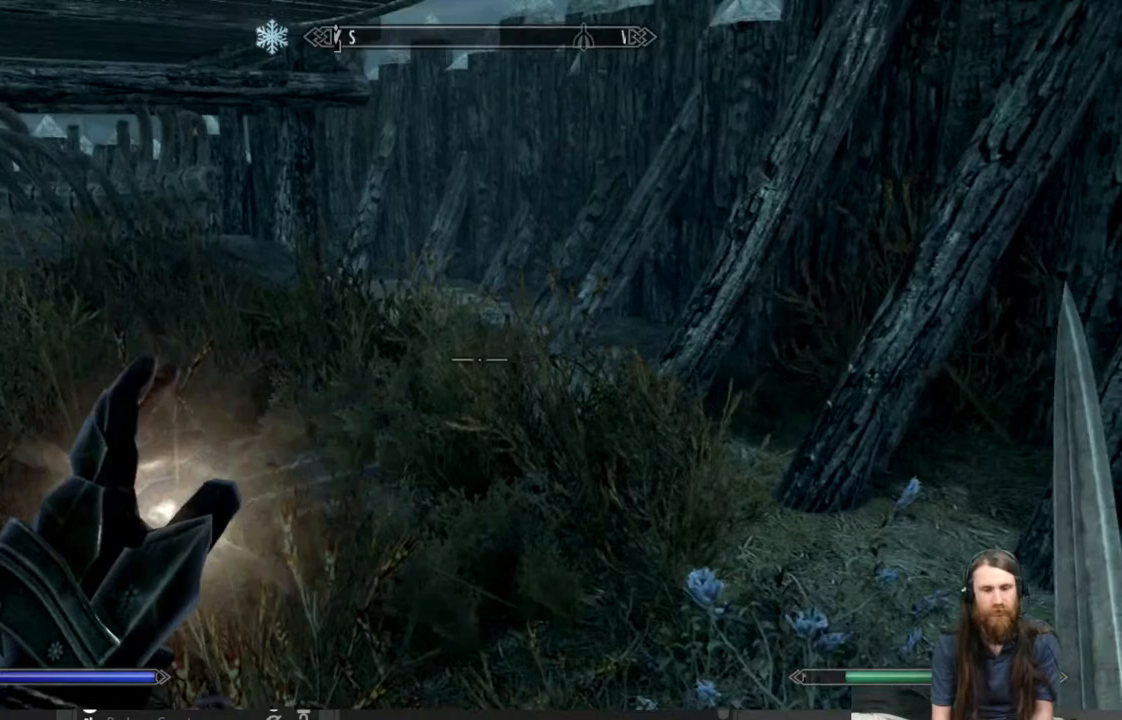
{"buttons": [], "left_stick": "center", "right_stick": "down-left", "events": [[50, "right_stick", "center"], [200, "right_stick", "down-left"]]}